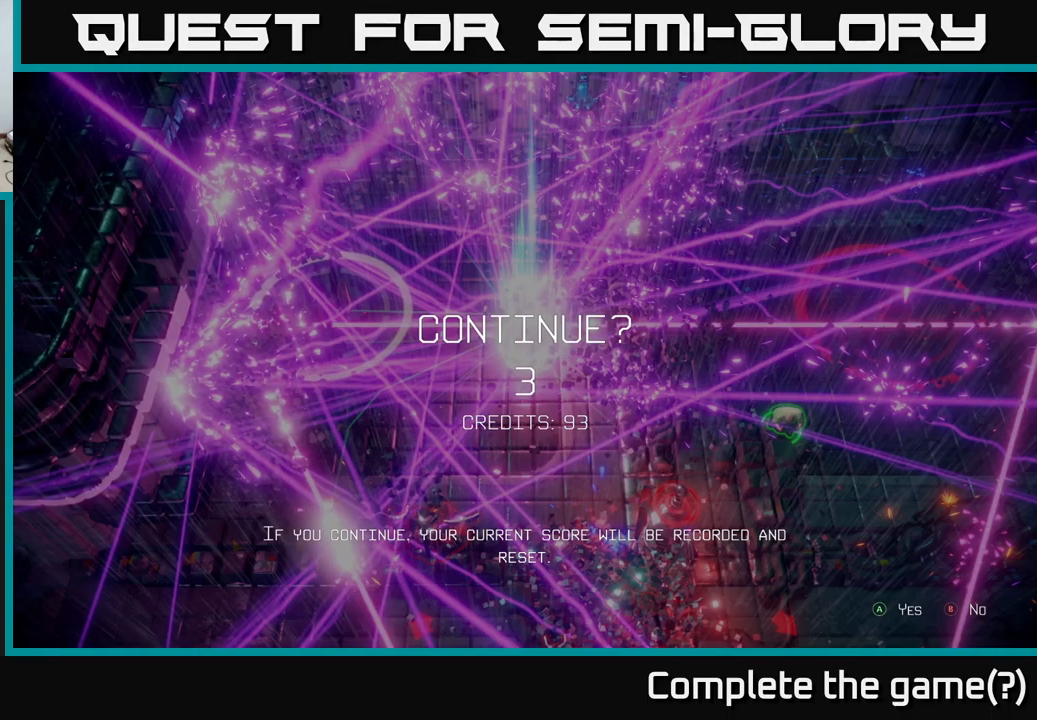
Gameplay with a controller (Xbox layout); each line is a JSON object with the inputs held at the frame after it. "events" lists button and stick changes between this image and that frame as [ms after this image, input, new state], when the widget could be followed in between. Not read: L3 R3.
{"buttons": [], "left_stick": "center", "right_stick": "center", "events": [[200, "left_stick", "down"], [300, "right_stick", "right"], [350, "right_stick", "center"], [400, "left_stick", "center"]]}
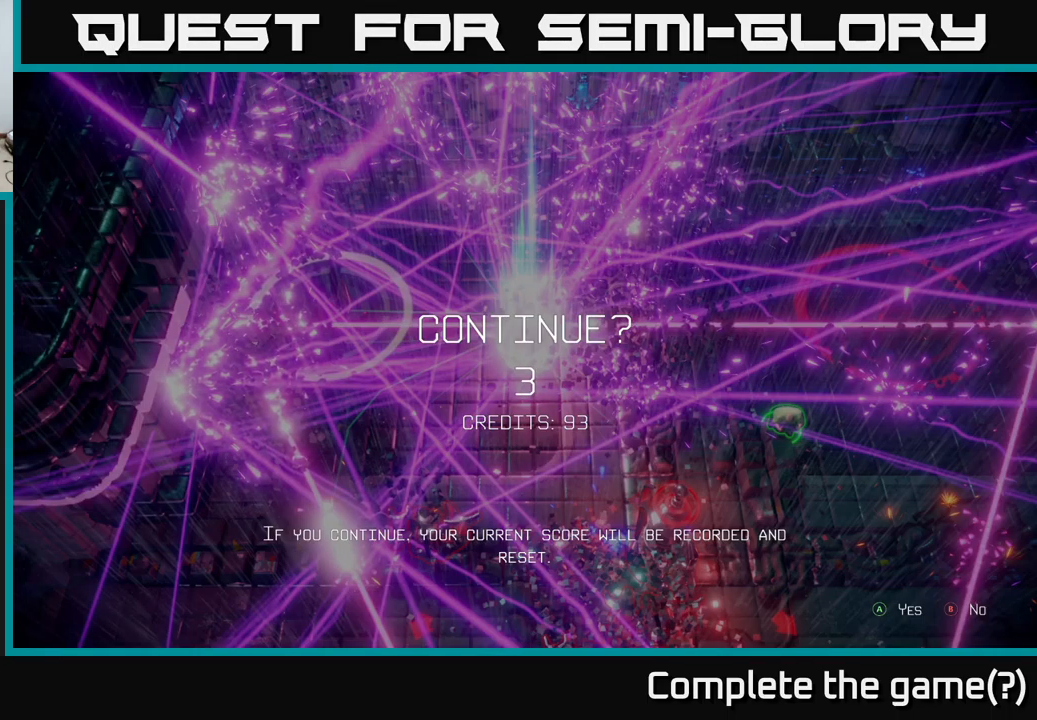
{"buttons": [], "left_stick": "center", "right_stick": "center", "events": [[300, "A", "down"], [384, "A", "up"]]}
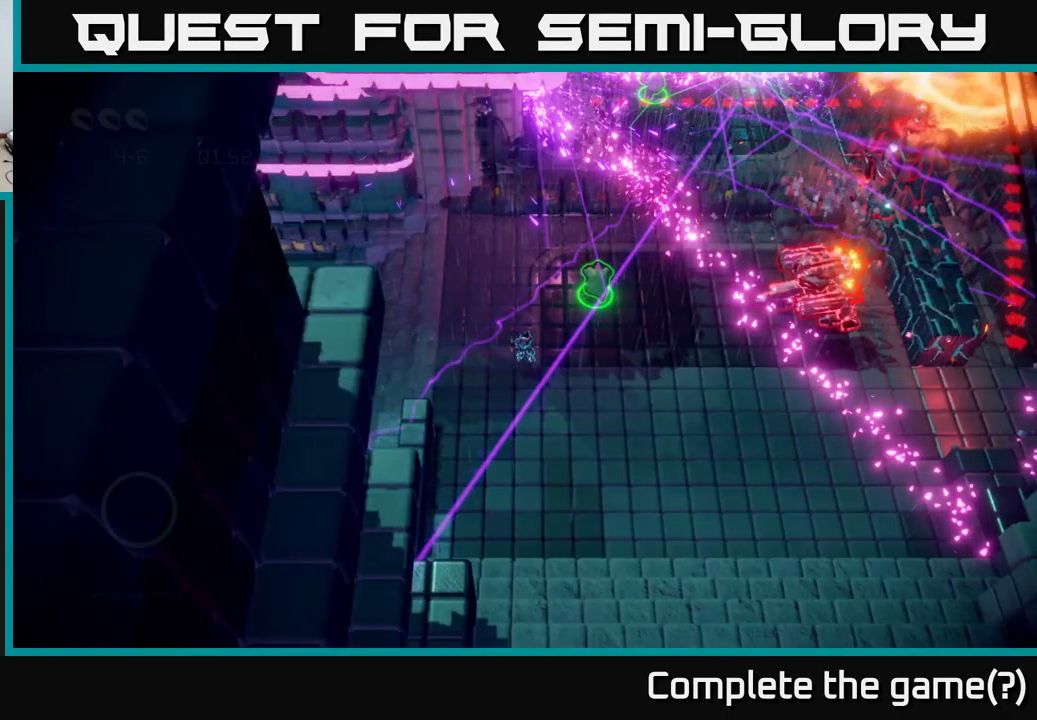
{"buttons": [], "left_stick": "up-right", "right_stick": "up-right", "events": [[84, "left_stick", "down"], [100, "right_stick", "right"], [267, "right_stick", "up-right"], [400, "left_stick", "up-right"]]}
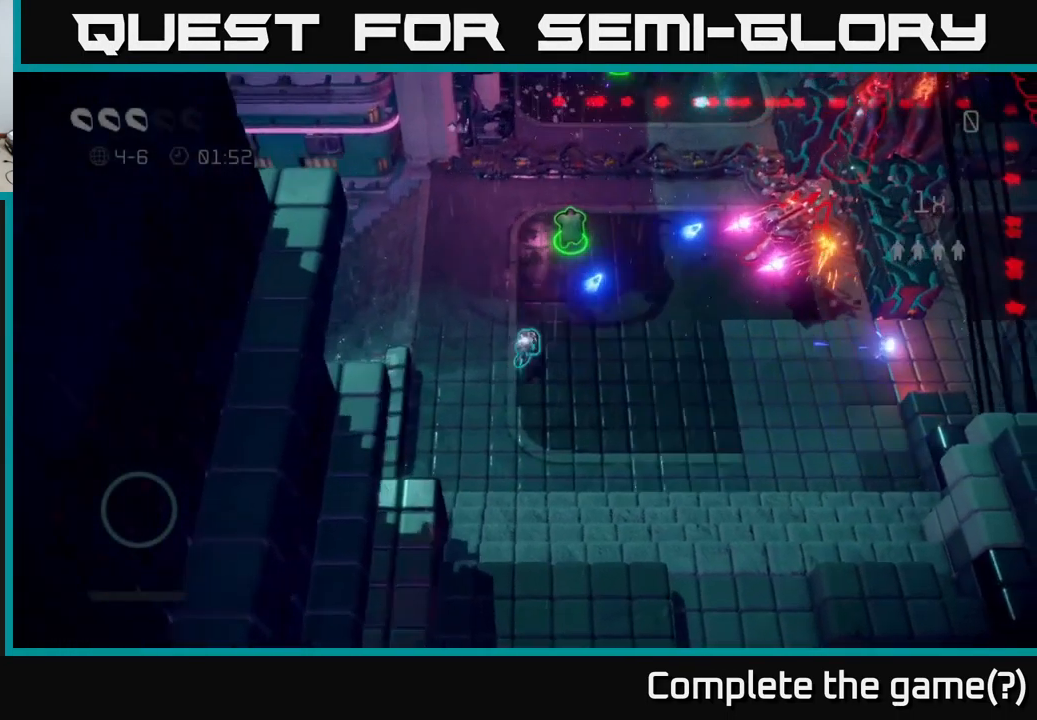
{"buttons": [], "left_stick": "up-right", "right_stick": "right", "events": [[151, "right_stick", "right"]]}
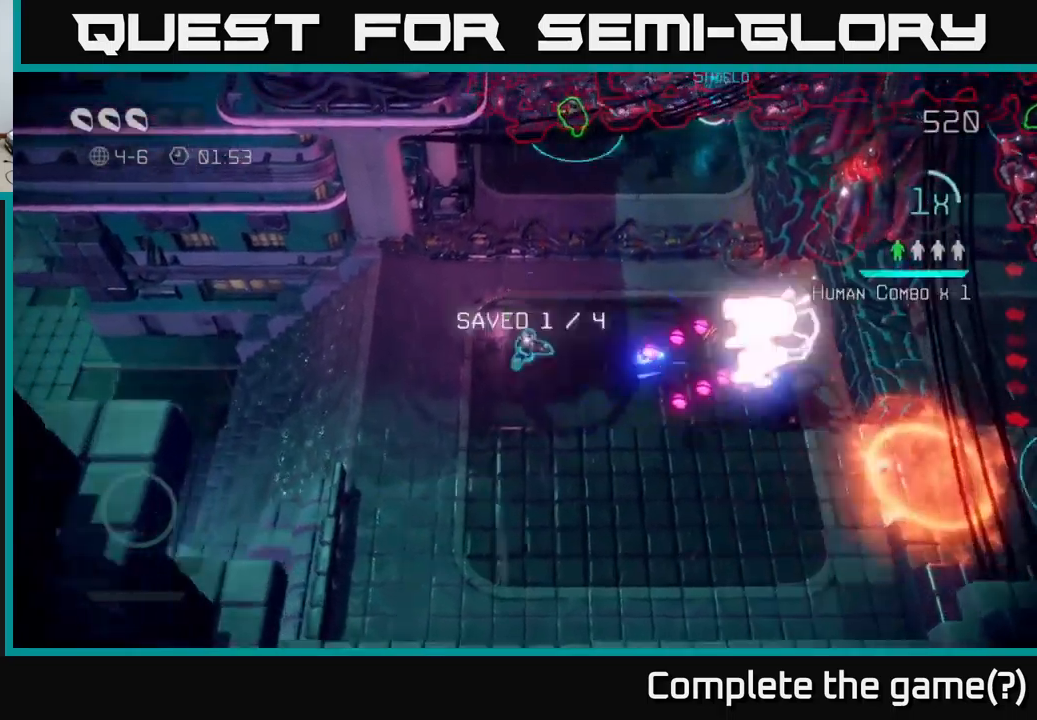
{"buttons": [], "left_stick": "up-right", "right_stick": "right", "events": [[33, "left_stick", "down-left"], [217, "left_stick", "up-left"], [300, "left_stick", "up"], [400, "left_stick", "up-right"]]}
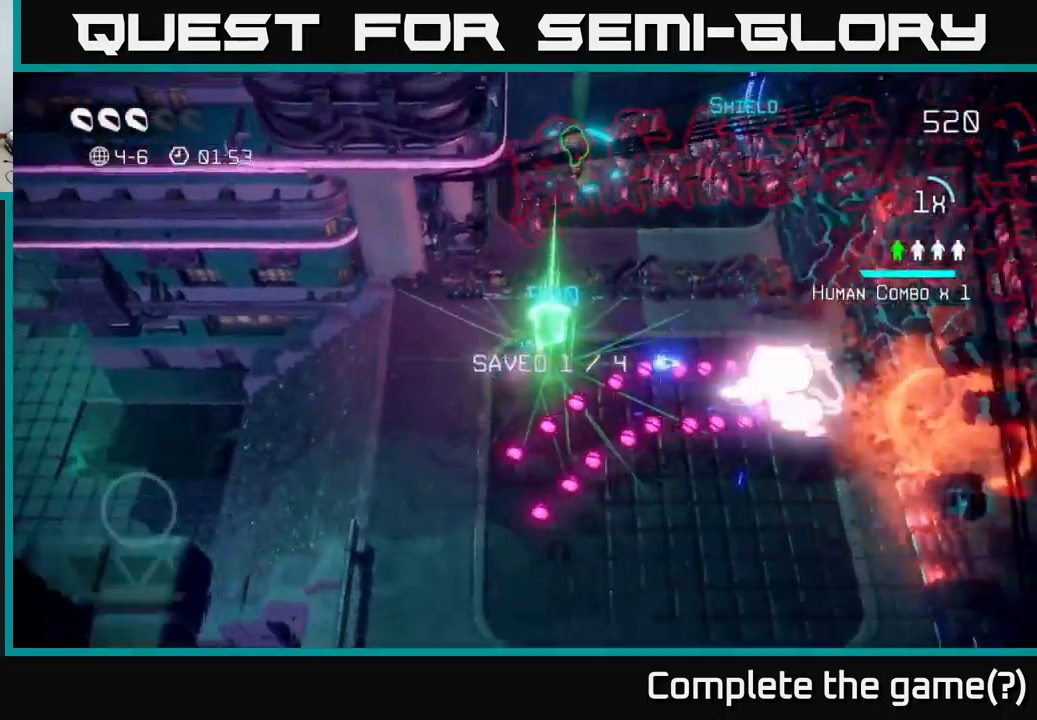
{"buttons": [], "left_stick": "right", "right_stick": "down-right", "events": [[217, "right_stick", "down-right"], [333, "left_stick", "right"]]}
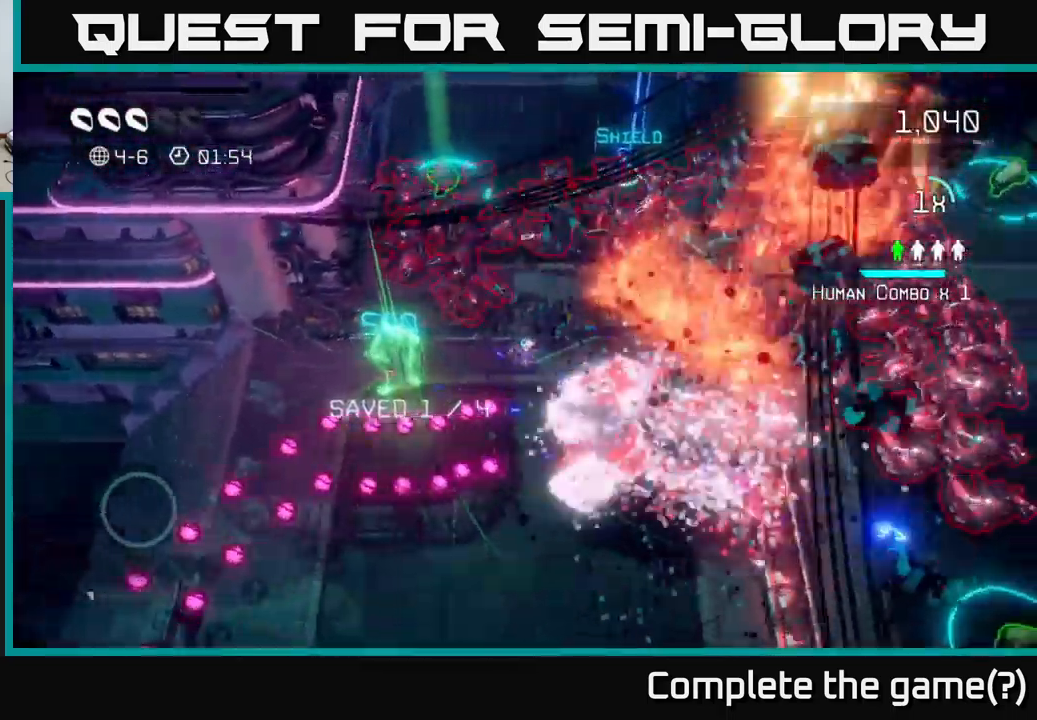
{"buttons": [], "left_stick": "down", "right_stick": "up", "events": [[133, "left_stick", "down-right"], [233, "left_stick", "down"], [367, "right_stick", "up"]]}
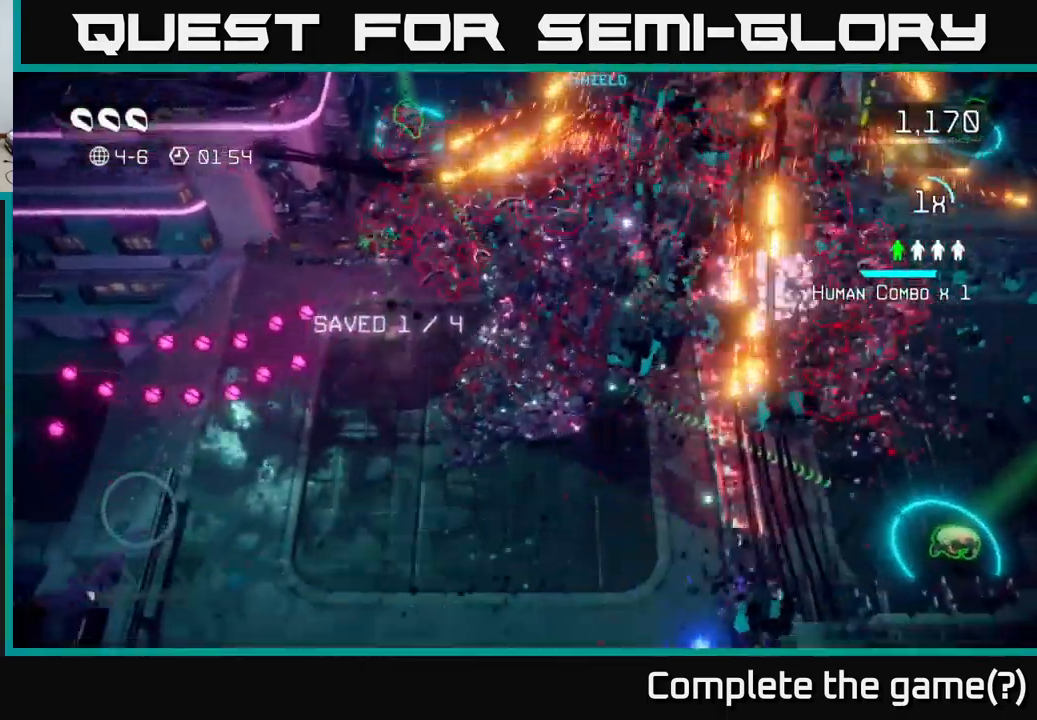
{"buttons": [], "left_stick": "down-left", "right_stick": "up", "events": [[183, "left_stick", "down-left"]]}
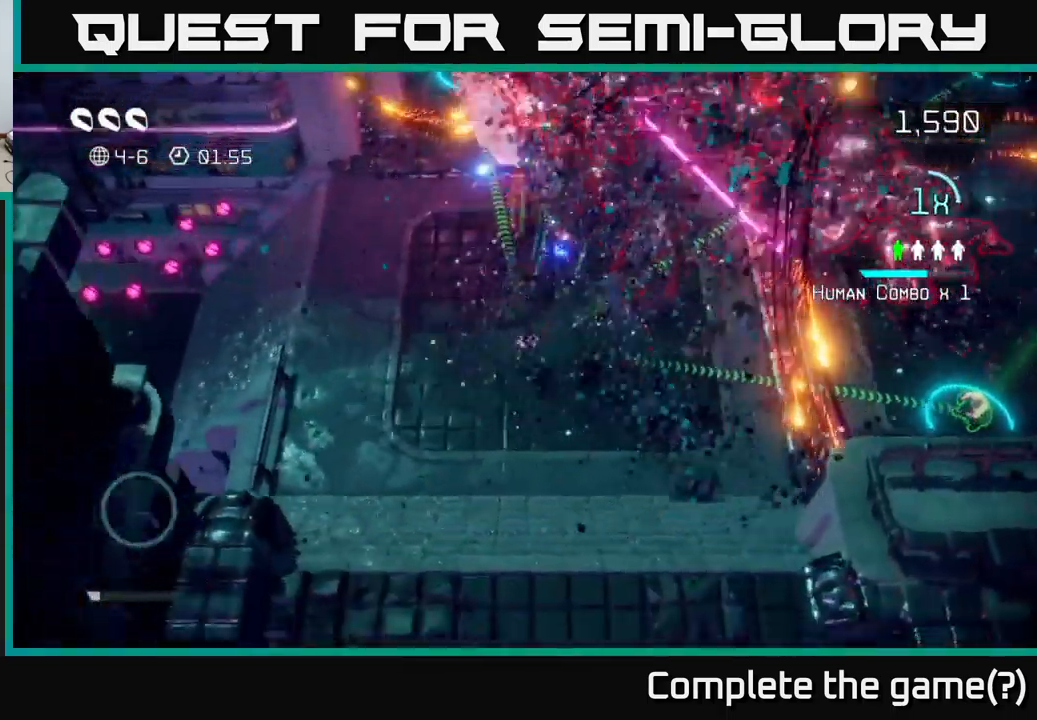
{"buttons": [], "left_stick": "right", "right_stick": "up-right", "events": [[50, "left_stick", "down-right"], [183, "left_stick", "right"], [267, "right_stick", "up-right"]]}
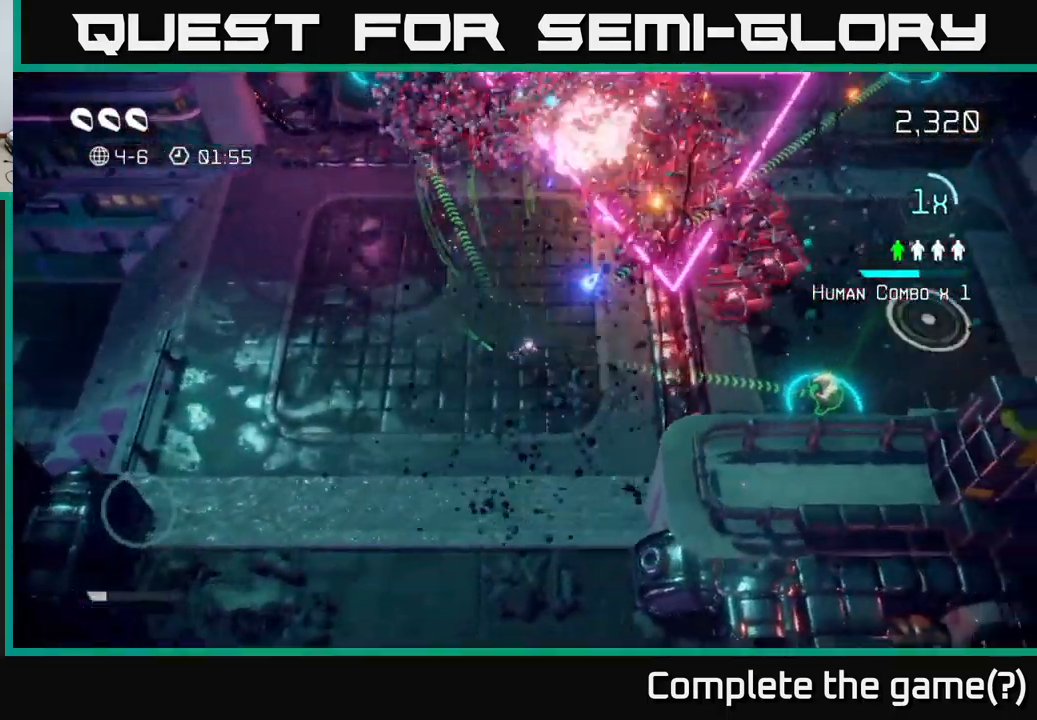
{"buttons": [], "left_stick": "down-right", "right_stick": "up-right", "events": [[17, "left_stick", "down-left"], [183, "left_stick", "up-left"], [300, "left_stick", "right"], [433, "left_stick", "down-right"]]}
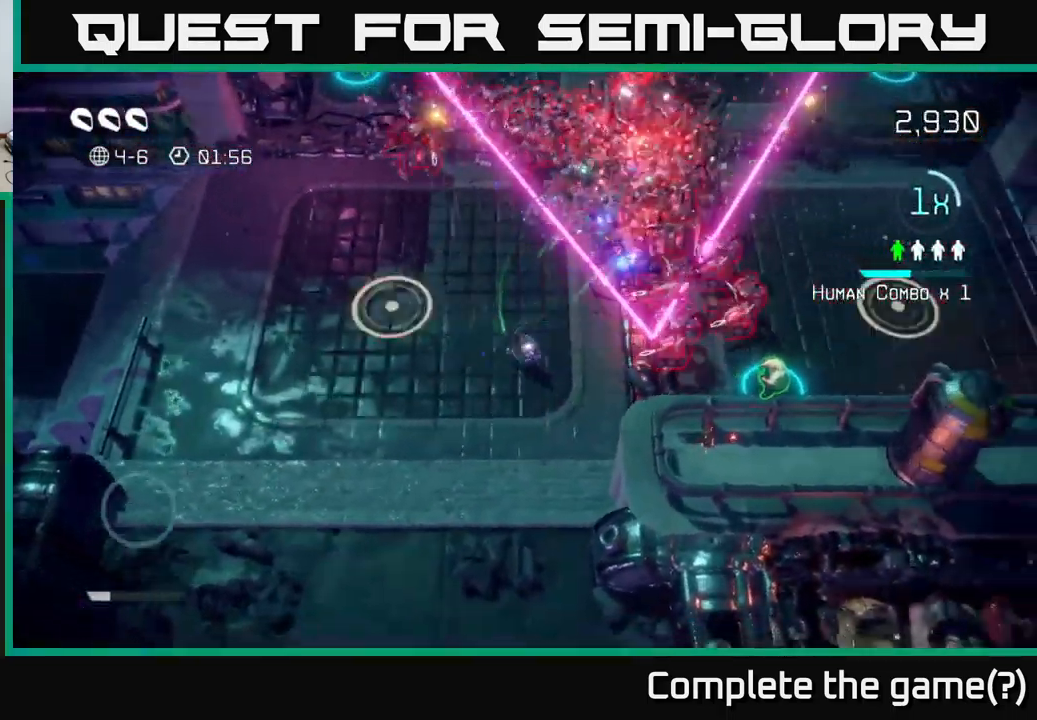
{"buttons": [], "left_stick": "up-right", "right_stick": "right", "events": [[200, "left_stick", "left"], [333, "right_stick", "right"], [367, "left_stick", "up"], [417, "left_stick", "up-right"]]}
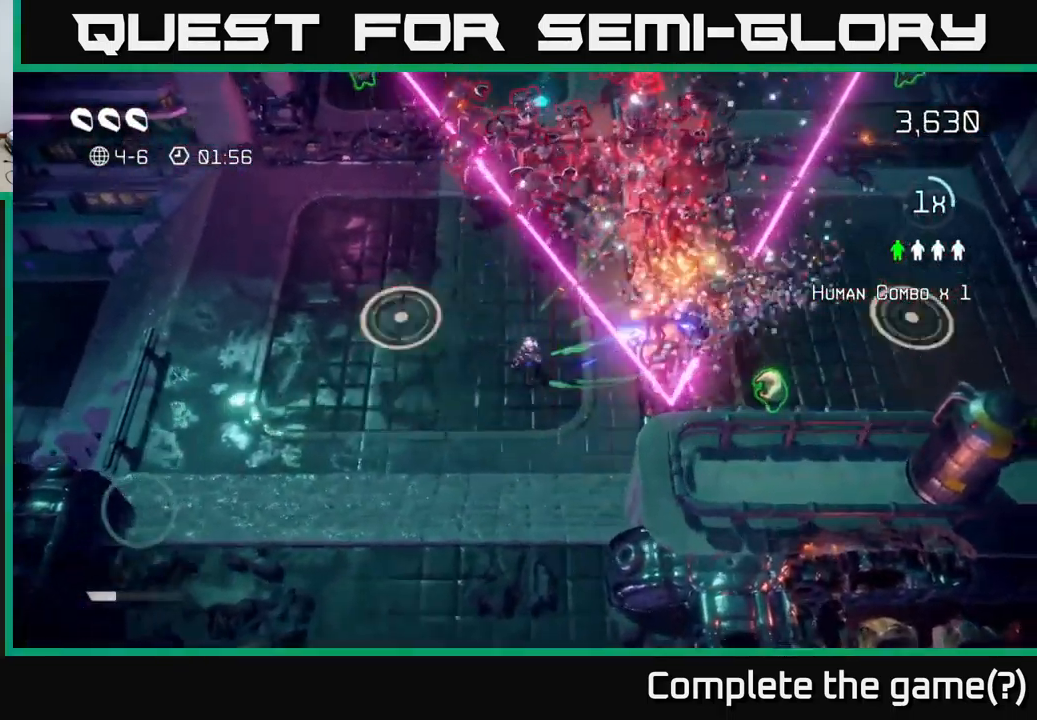
{"buttons": [], "left_stick": "right", "right_stick": "down-right", "events": [[83, "L2", "down"], [233, "L2", "up"], [383, "left_stick", "right"], [467, "right_stick", "down-right"]]}
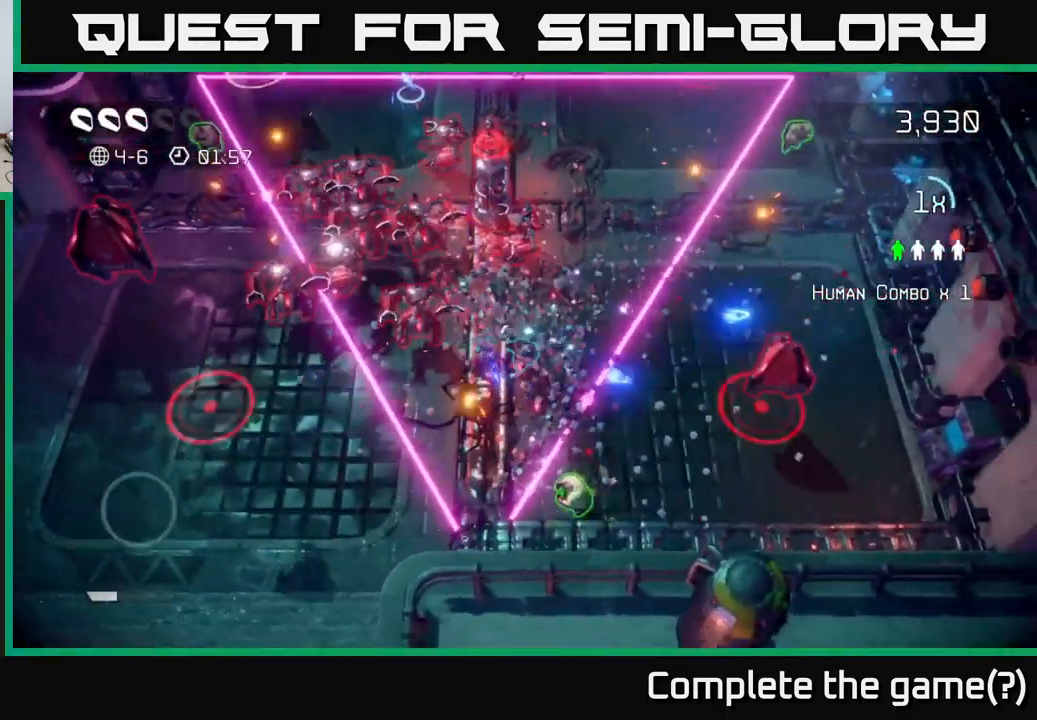
{"buttons": [], "left_stick": "down", "right_stick": "down-right", "events": [[17, "right_stick", "down"], [183, "left_stick", "down"], [233, "left_stick", "left"], [317, "left_stick", "up-left"], [333, "right_stick", "down-right"], [417, "left_stick", "center"], [483, "left_stick", "down"]]}
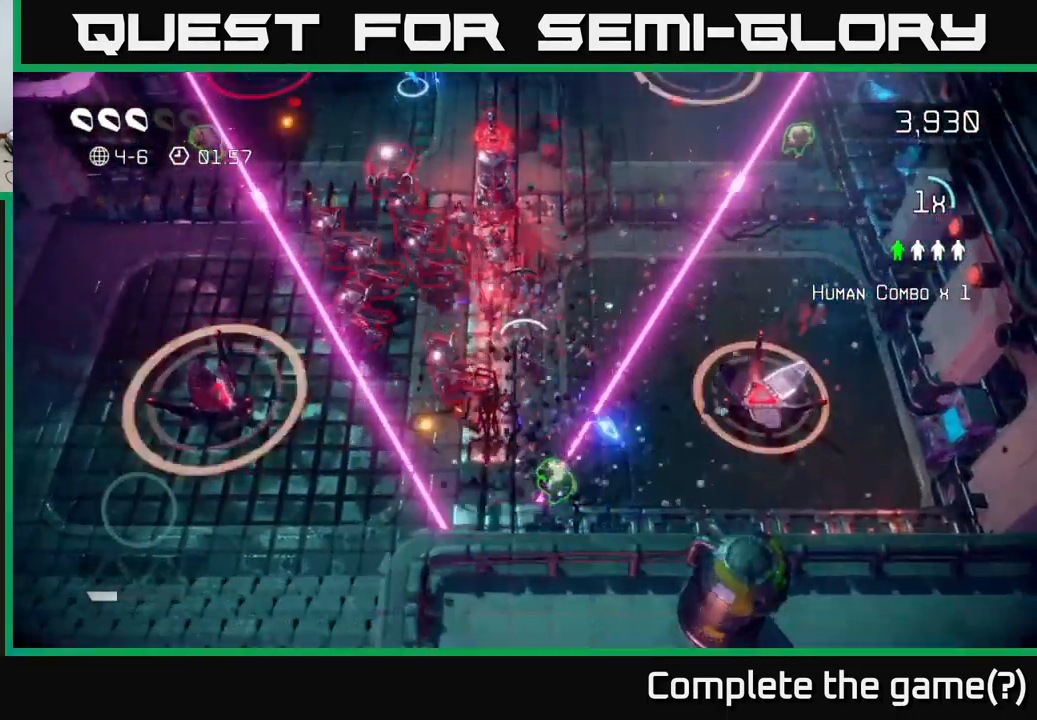
{"buttons": [], "left_stick": "down", "right_stick": "up-right", "events": [[50, "right_stick", "right"], [466, "right_stick", "up-right"]]}
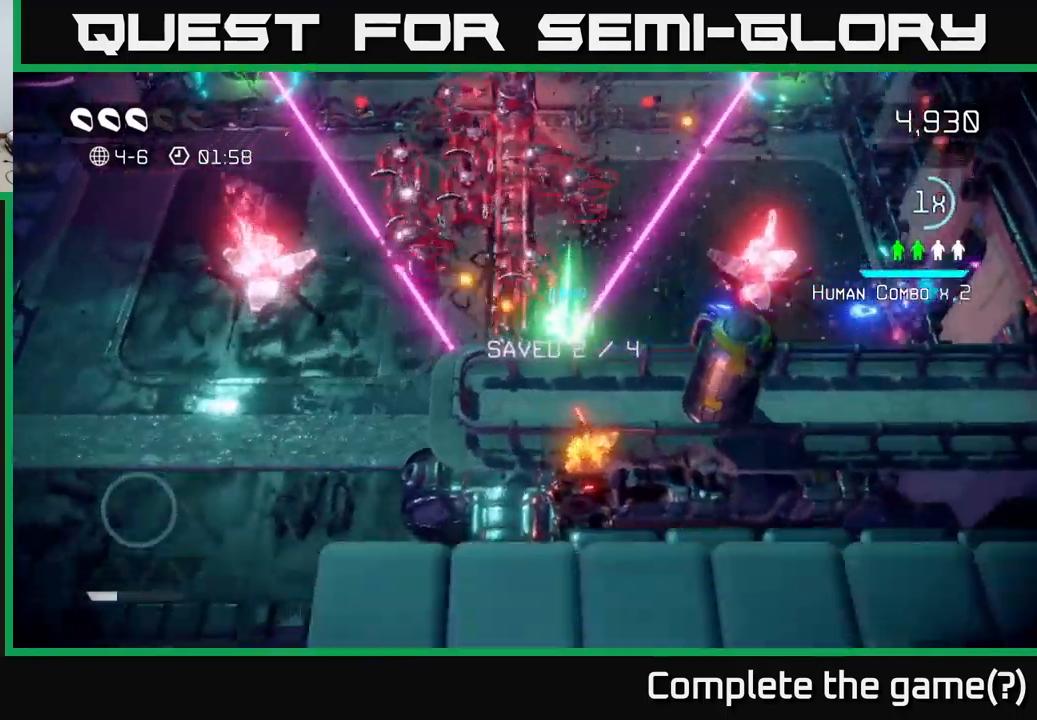
{"buttons": [], "left_stick": "down-right", "right_stick": "up-right", "events": [[83, "left_stick", "center"], [133, "left_stick", "down-left"], [233, "left_stick", "up-left"], [317, "left_stick", "up-right"], [383, "left_stick", "down-right"]]}
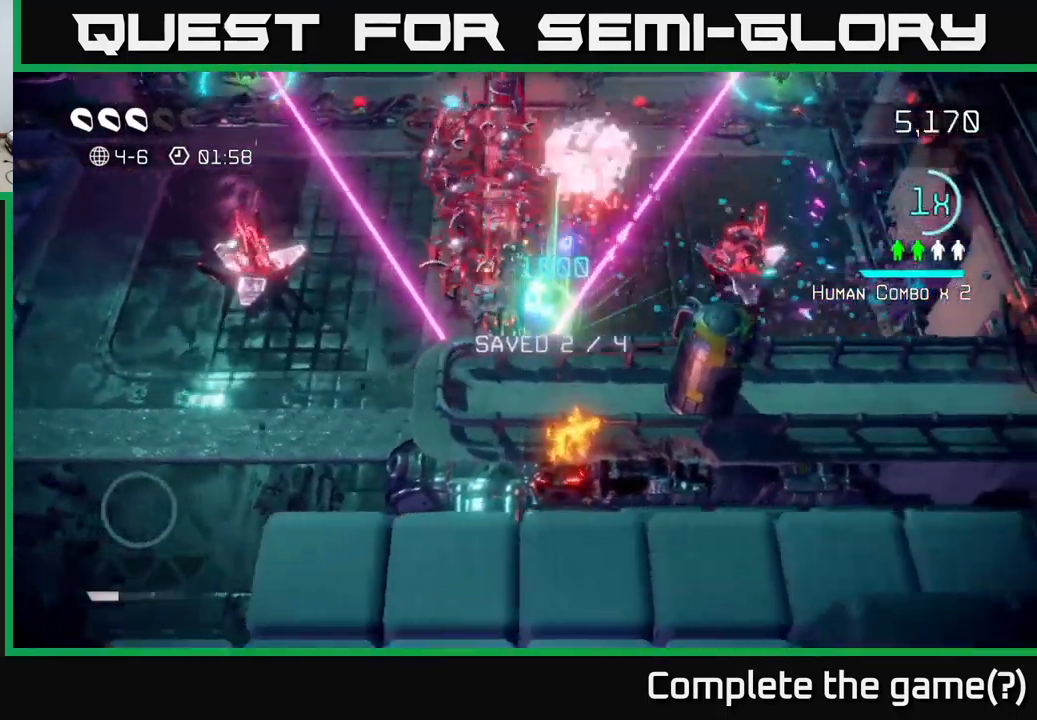
{"buttons": [], "left_stick": "up", "right_stick": "up", "events": [[50, "right_stick", "up-left"], [117, "left_stick", "up-left"], [250, "right_stick", "up"], [300, "left_stick", "down-left"], [433, "left_stick", "up"]]}
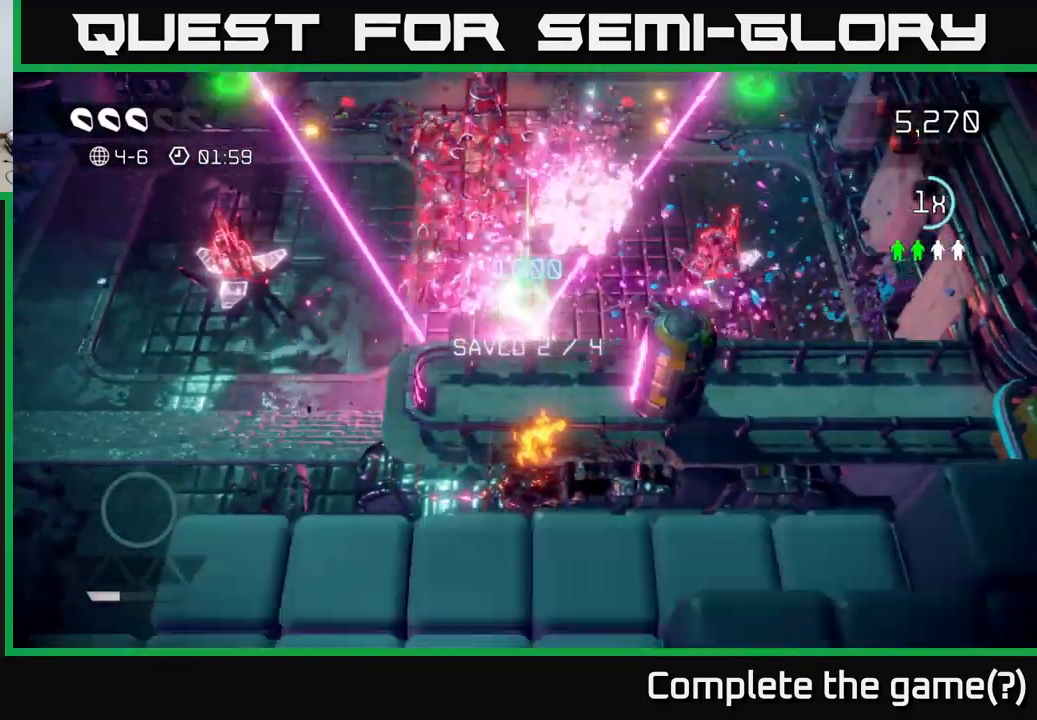
{"buttons": [], "left_stick": "center", "right_stick": "center", "events": [[50, "right_stick", "up-right"], [167, "right_stick", "center"], [350, "left_stick", "center"]]}
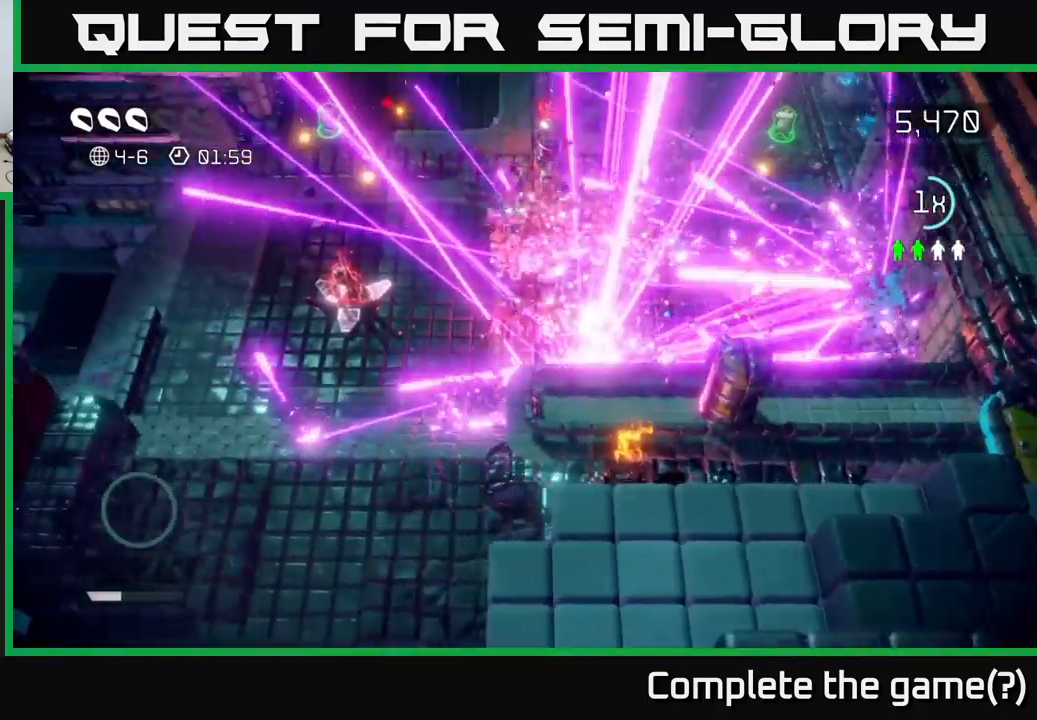
{"buttons": [], "left_stick": "up", "right_stick": "up-right", "events": [[283, "left_stick", "up"], [333, "right_stick", "up-right"]]}
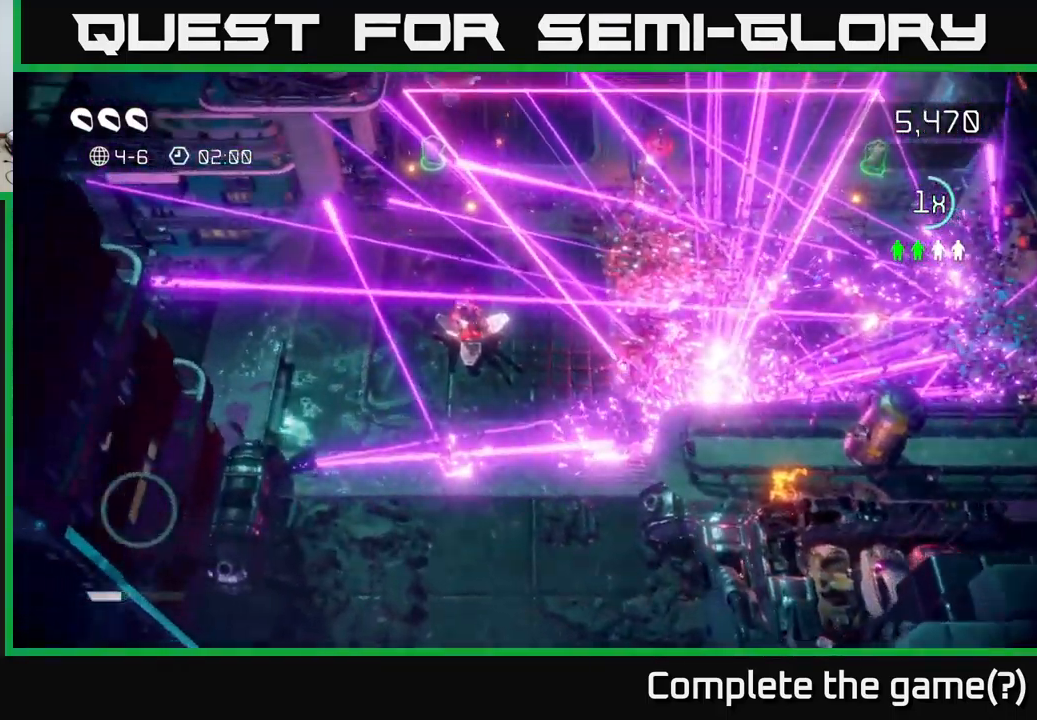
{"buttons": [], "left_stick": "right", "right_stick": "up-right", "events": [[117, "left_stick", "up-right"], [500, "left_stick", "right"]]}
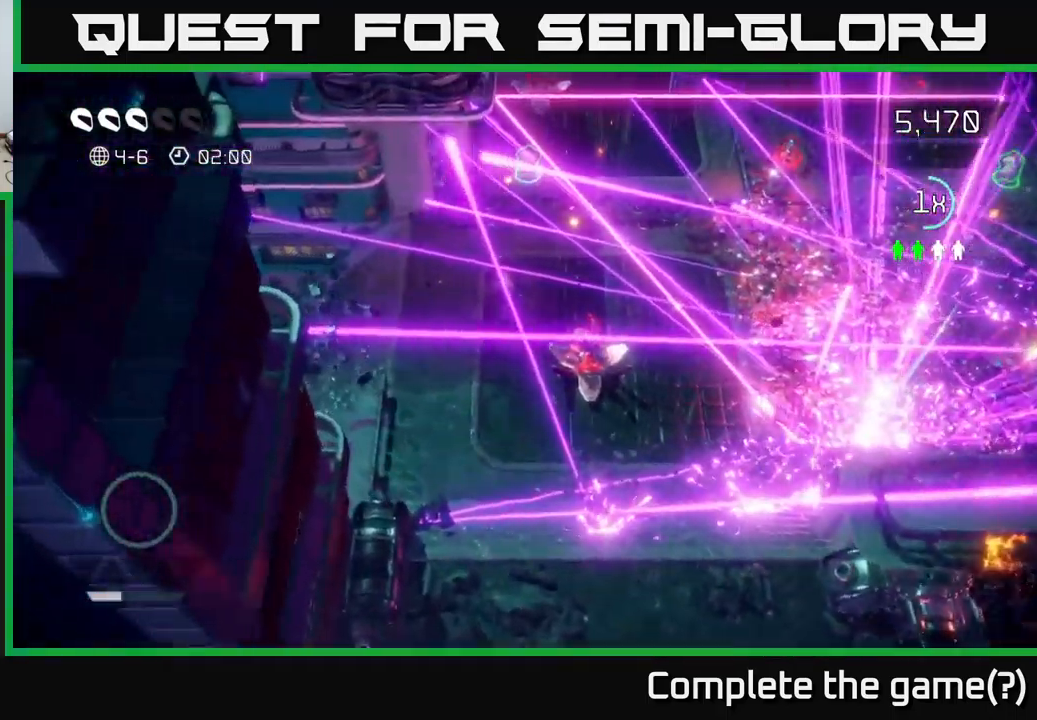
{"buttons": [], "left_stick": "right", "right_stick": "right", "events": [[483, "right_stick", "right"]]}
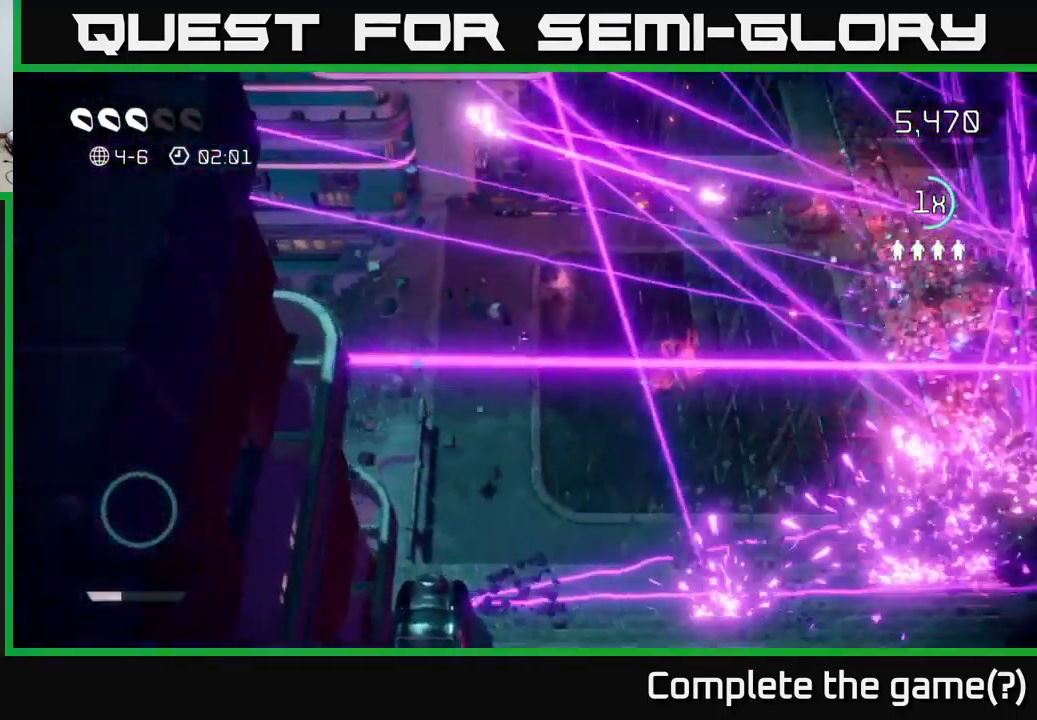
{"buttons": [], "left_stick": "up", "right_stick": "up-right", "events": [[450, "right_stick", "up-right"], [483, "left_stick", "up"]]}